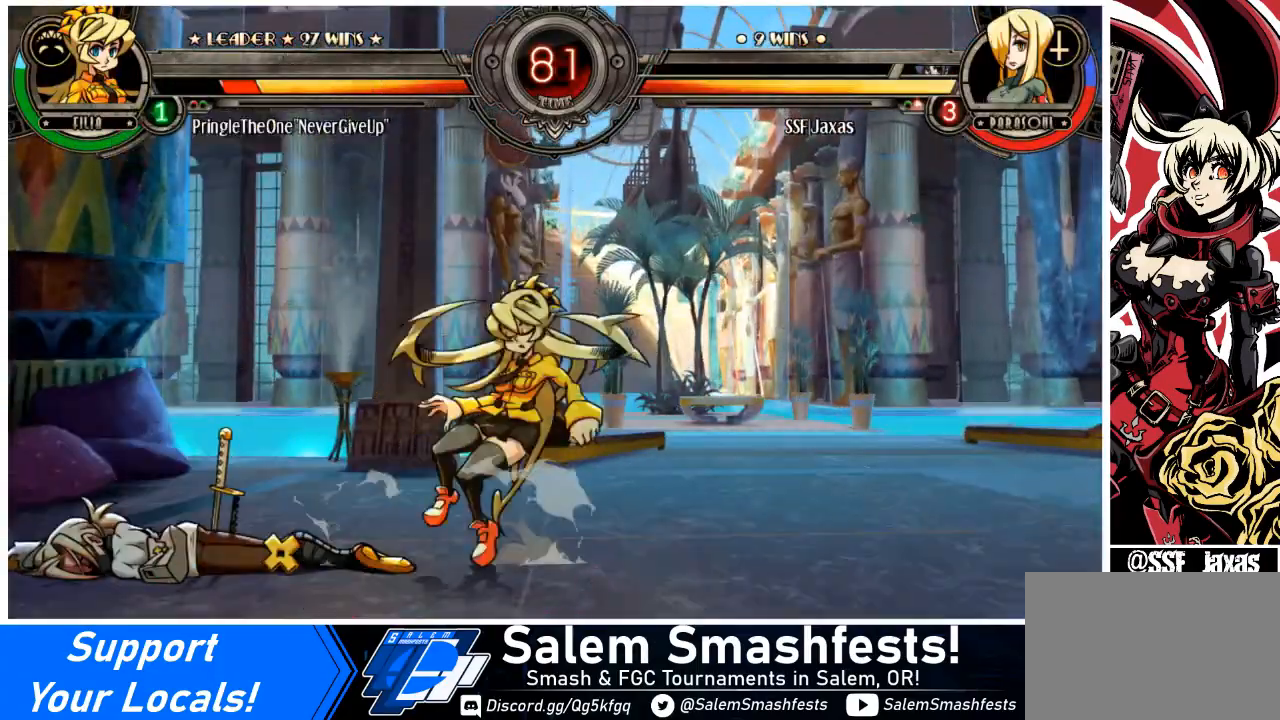
Gameplay with a controller (arcade stick); each line is a JSON object with the inputs held at the frame after it. "events" lists button and stick changes between this image and that frame as [ms after this image, input, new state], when the widget could be followed in between. Not read: L3 R3 other_buttons.
{"buttons": ["SQUARE", "DPAD_LEFT"], "events": [[33, "SQUARE", "down"], [33, "TRIANGLE", "down"], [134, "TRIANGLE", "up"], [167, "SQUARE", "up"], [200, "DPAD_LEFT", "down"], [467, "SQUARE", "down"]]}
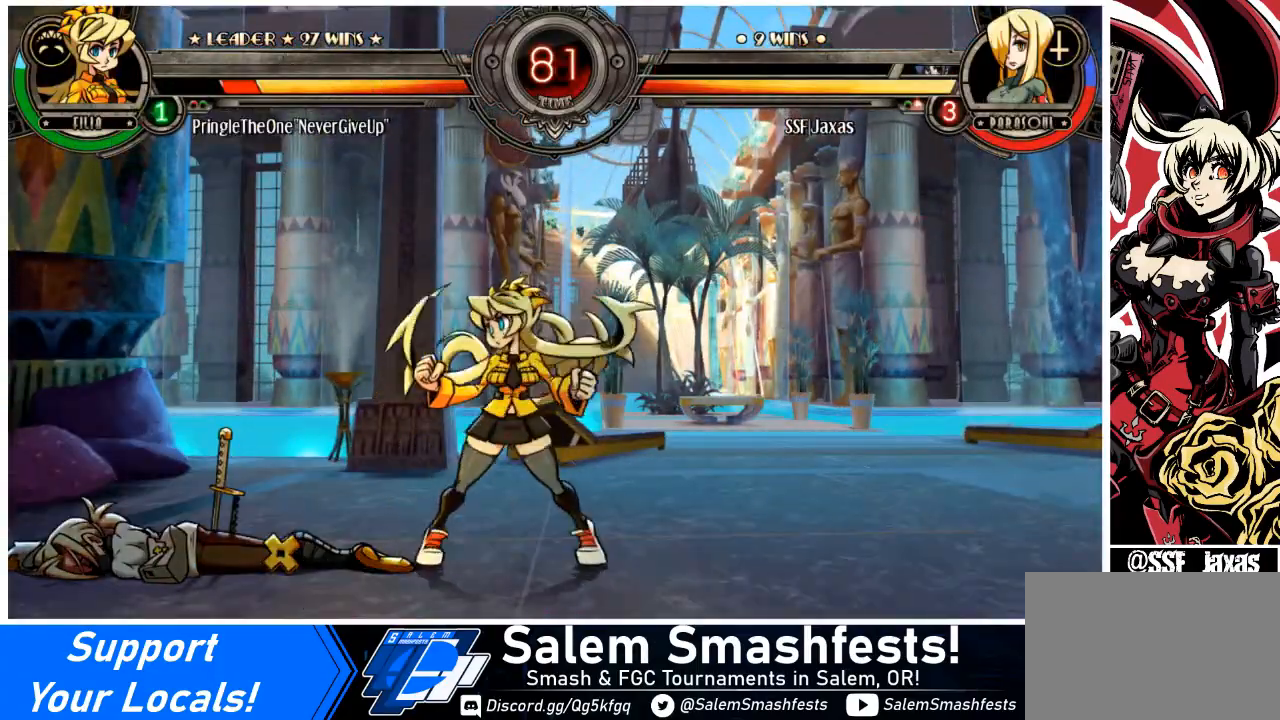
{"buttons": ["DPAD_LEFT"], "events": [[66, "SQUARE", "up"], [367, "SQUARE", "down"], [467, "SQUARE", "up"]]}
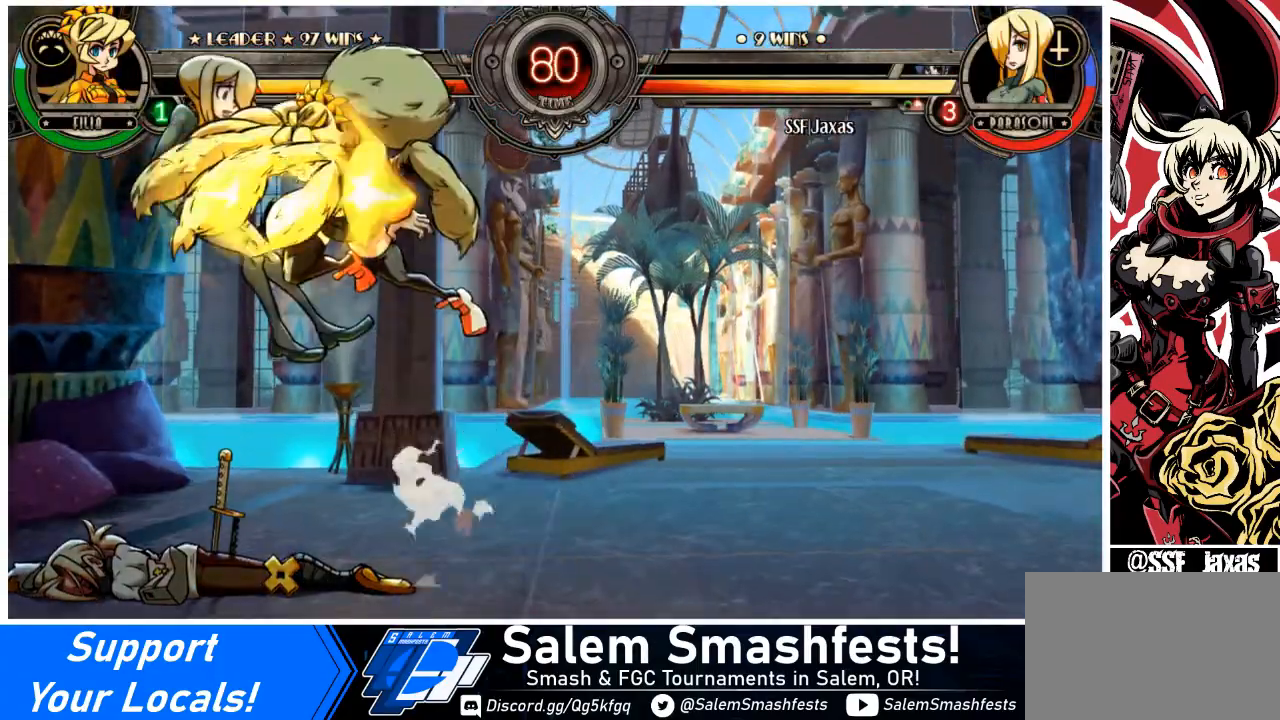
{"buttons": ["SQUARE", "DPAD_LEFT"], "events": [[33, "SQUARE", "down"], [134, "SQUARE", "up"], [167, "SQUARE", "down"], [267, "SQUARE", "up"], [501, "SQUARE", "down"]]}
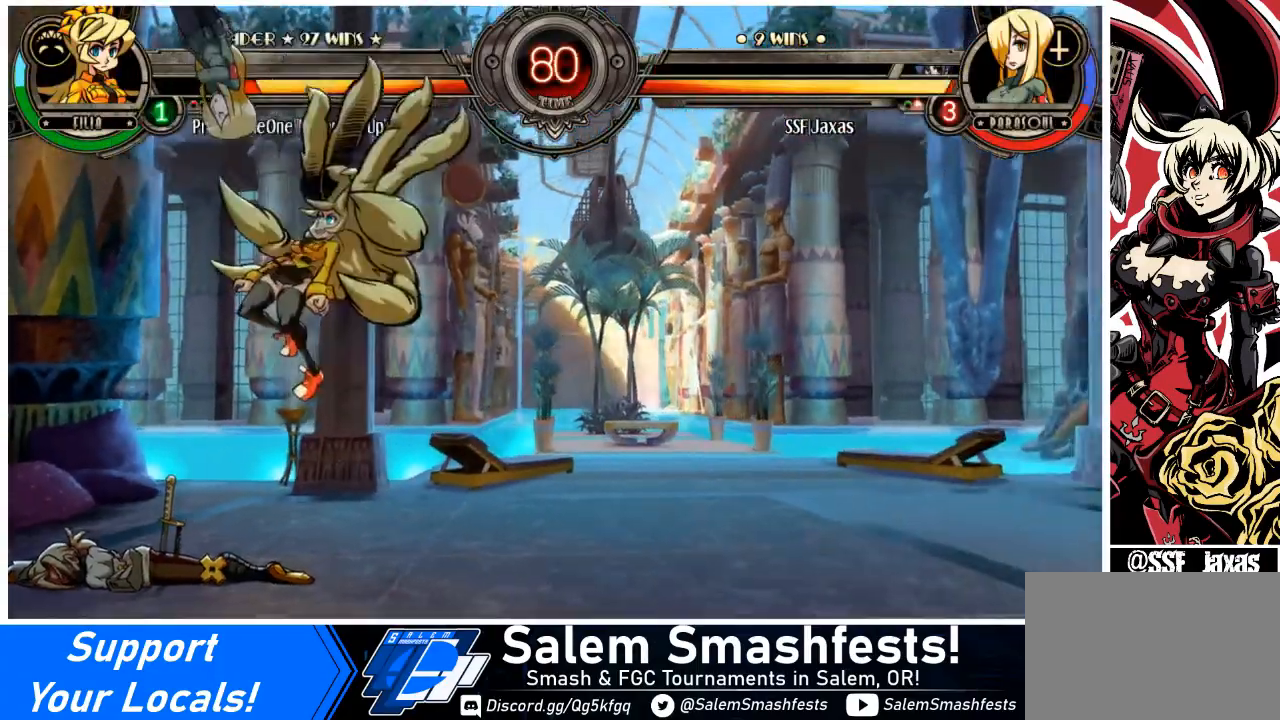
{"buttons": ["SQUARE", "TRIANGLE", "DPAD_LEFT"], "events": [[133, "SQUARE", "up"], [200, "SQUARE", "down"], [200, "TRIANGLE", "down"], [300, "TRIANGLE", "up"], [333, "SQUARE", "up"], [433, "SQUARE", "down"], [433, "TRIANGLE", "down"]]}
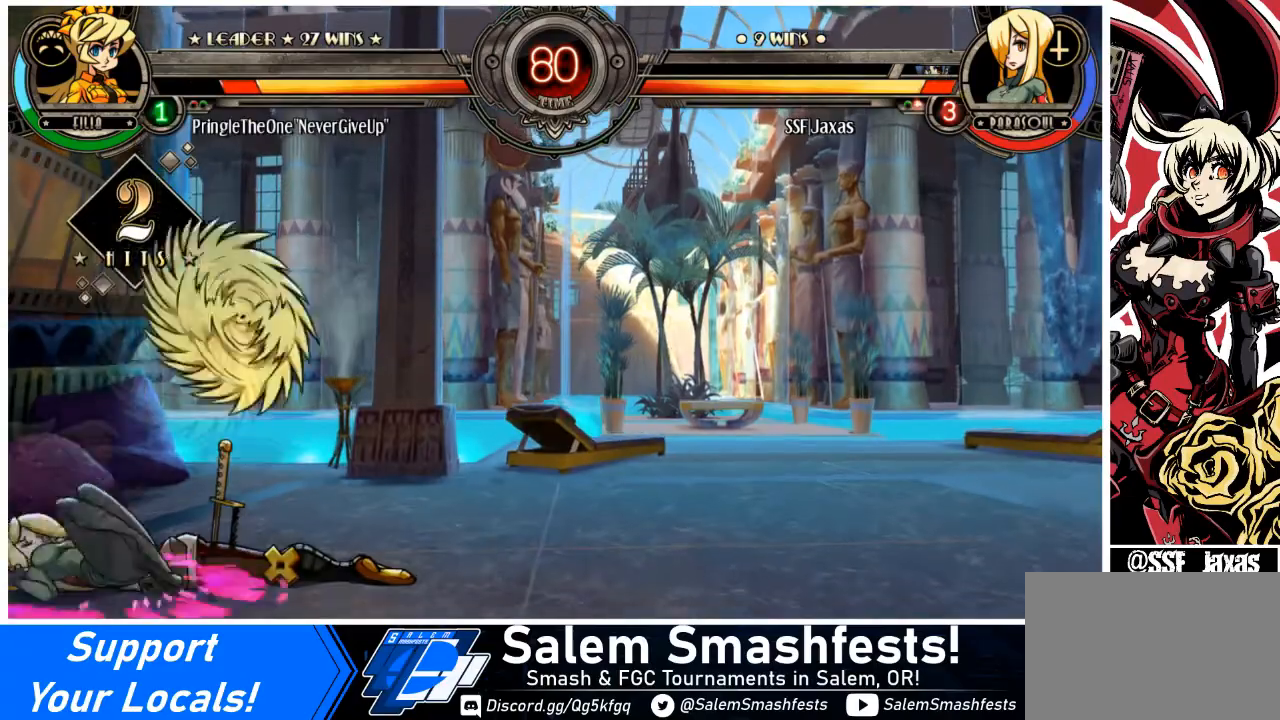
{"buttons": ["DPAD_LEFT"], "events": [[33, "SQUARE", "up"], [33, "TRIANGLE", "up"], [134, "SQUARE", "down"], [134, "TRIANGLE", "down"], [200, "SQUARE", "up"], [200, "TRIANGLE", "up"], [334, "SQUARE", "down"], [467, "SQUARE", "up"]]}
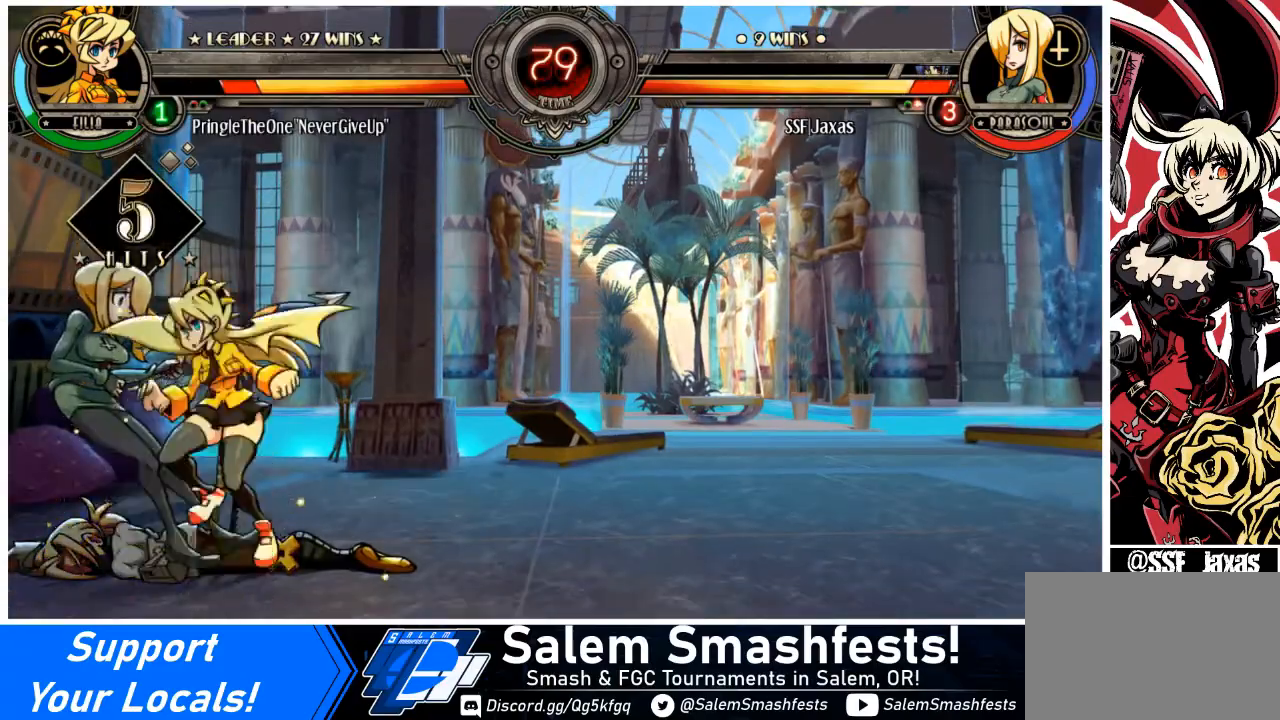
{"buttons": ["DPAD_LEFT"], "events": [[66, "SQUARE", "down"], [200, "SQUARE", "up"], [300, "SQUARE", "down"], [433, "SQUARE", "up"]]}
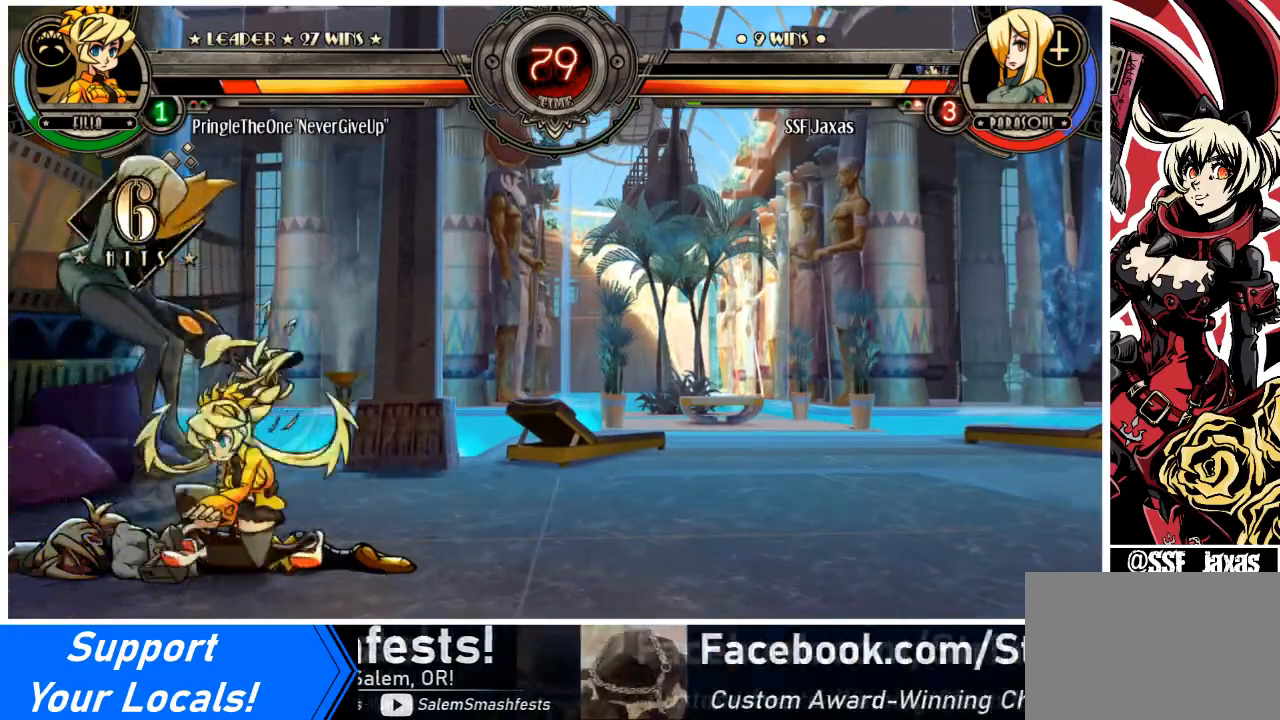
{"buttons": ["DPAD_DOWN", "DPAD_LEFT"], "events": [[501, "DPAD_DOWN", "down"]]}
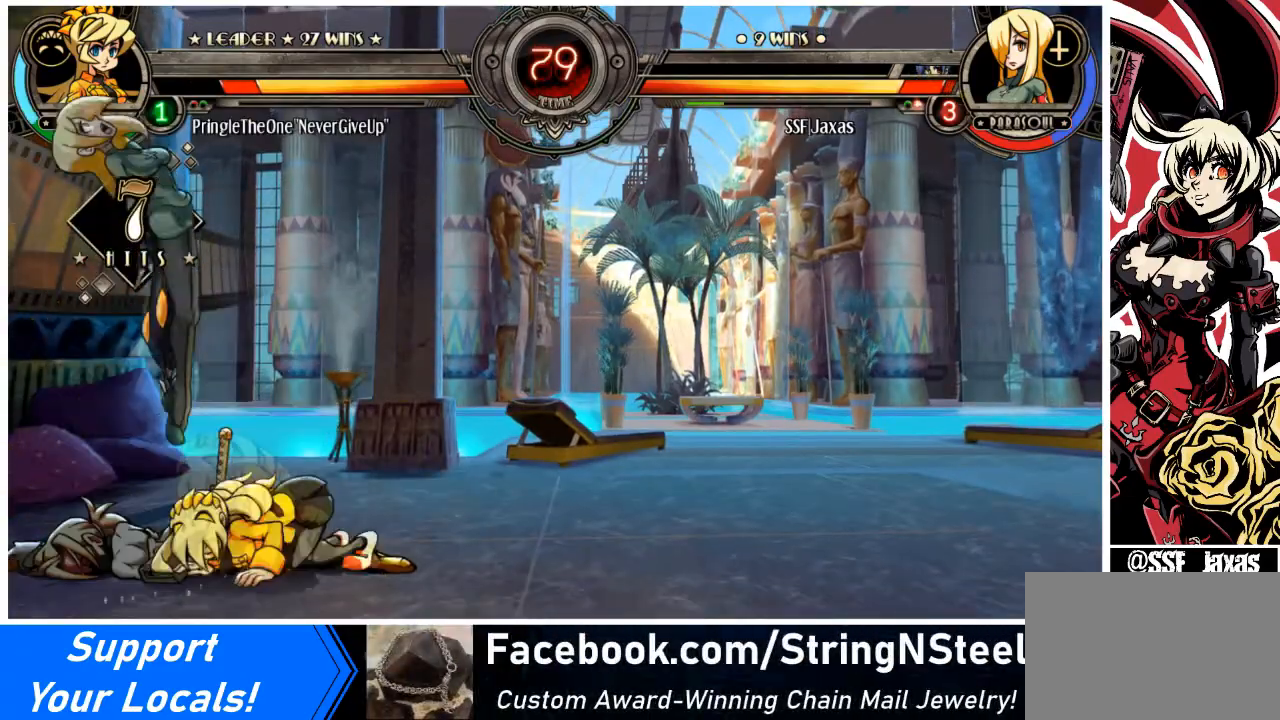
{"buttons": ["DPAD_LEFT"], "events": [[166, "DPAD_DOWN", "up"], [300, "SQUARE", "down"], [467, "SQUARE", "up"]]}
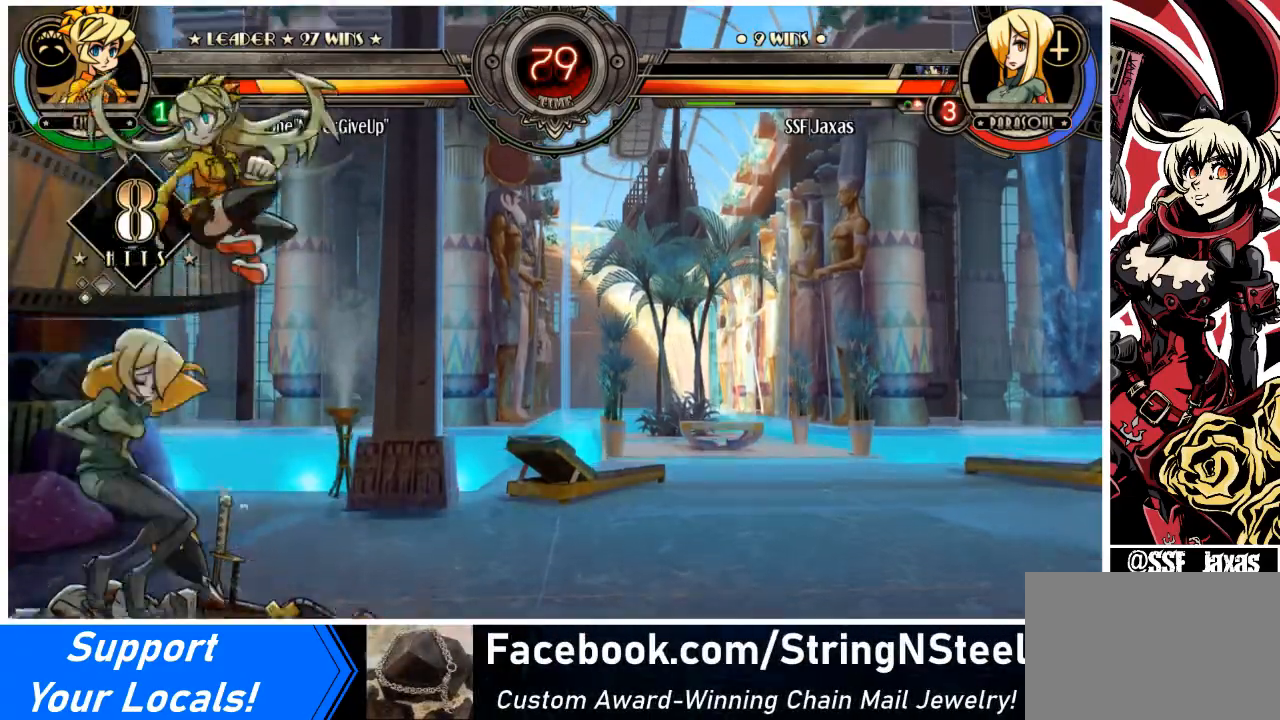
{"buttons": ["TRIANGLE", "DPAD_LEFT"], "events": [[334, "SQUARE", "down"], [400, "SQUARE", "up"], [434, "TRIANGLE", "down"]]}
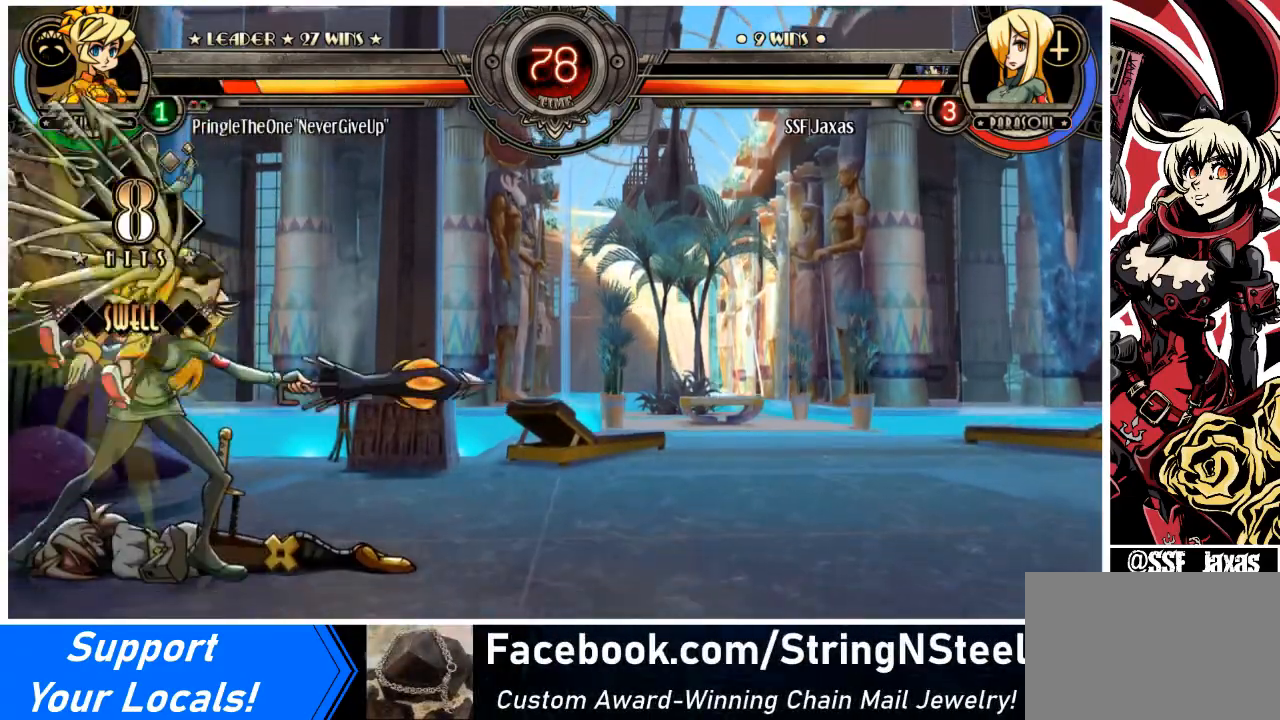
{"buttons": ["DPAD_DOWN", "DPAD_LEFT"], "events": [[100, "TRIANGLE", "up"], [400, "DPAD_DOWN", "down"]]}
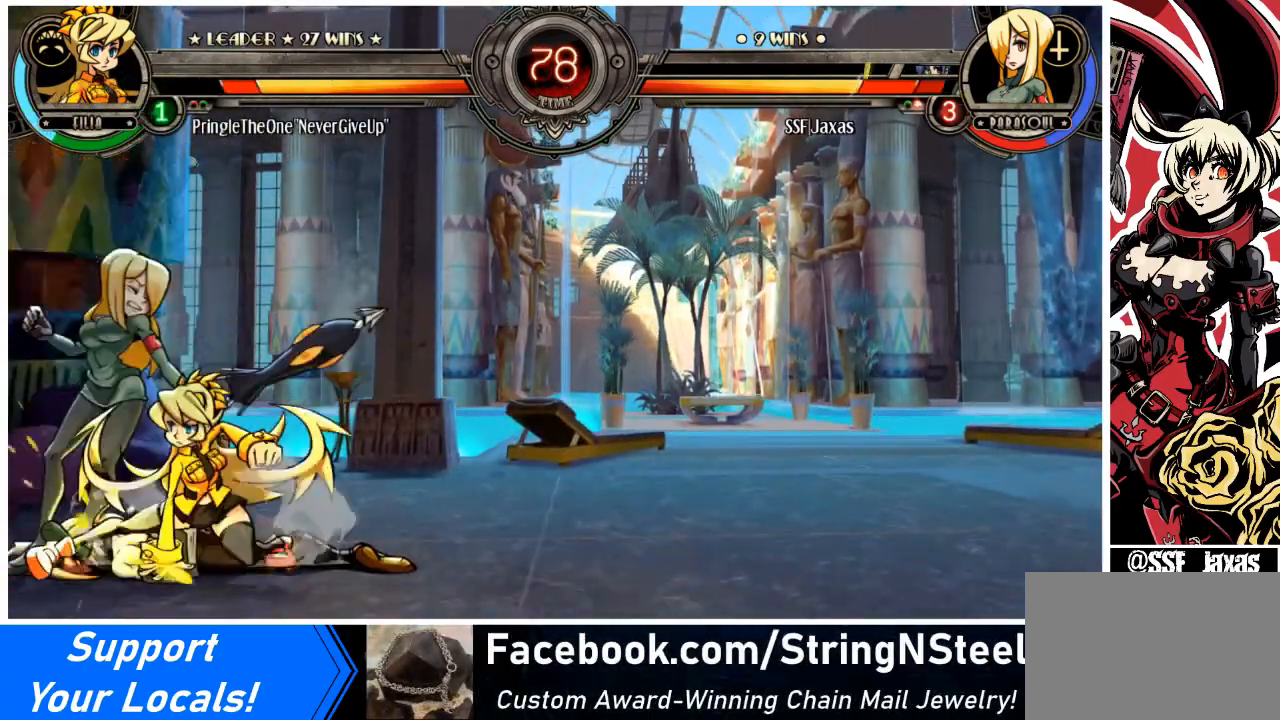
{"buttons": ["DPAD_DOWN", "DPAD_LEFT"], "events": []}
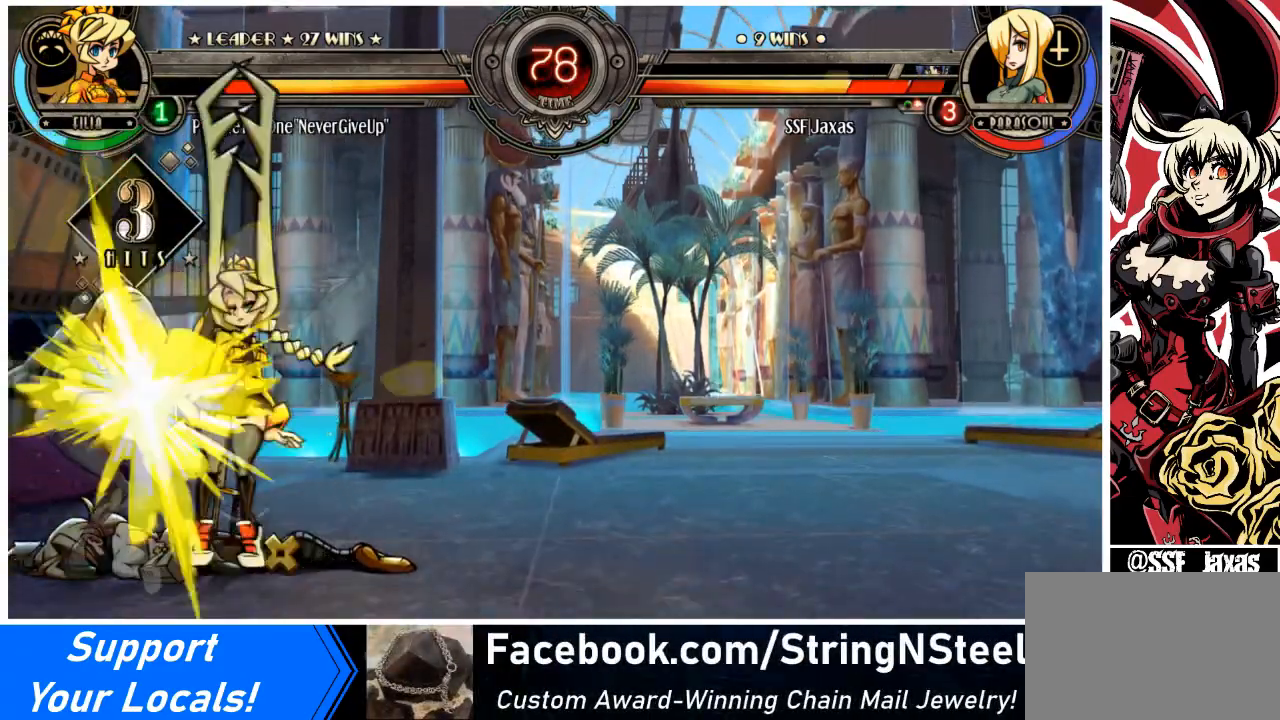
{"buttons": ["DPAD_LEFT"], "events": [[66, "DPAD_DOWN", "up"]]}
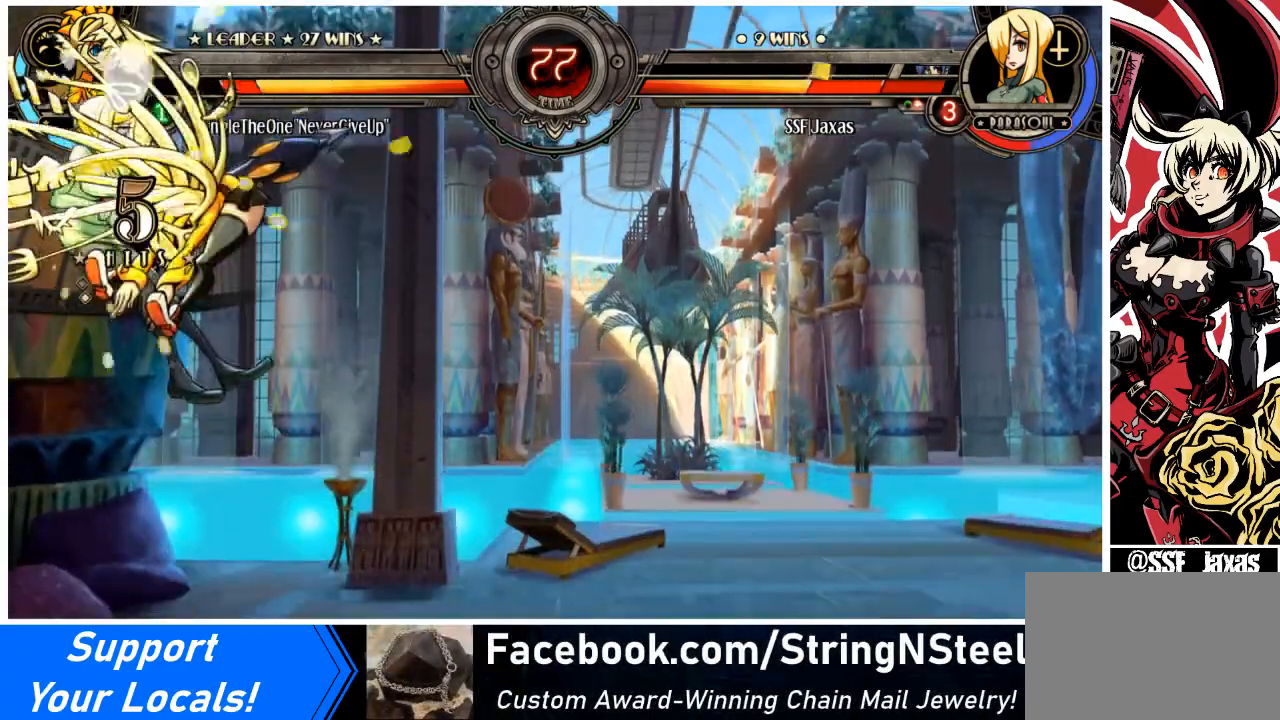
{"buttons": ["DPAD_LEFT"], "events": []}
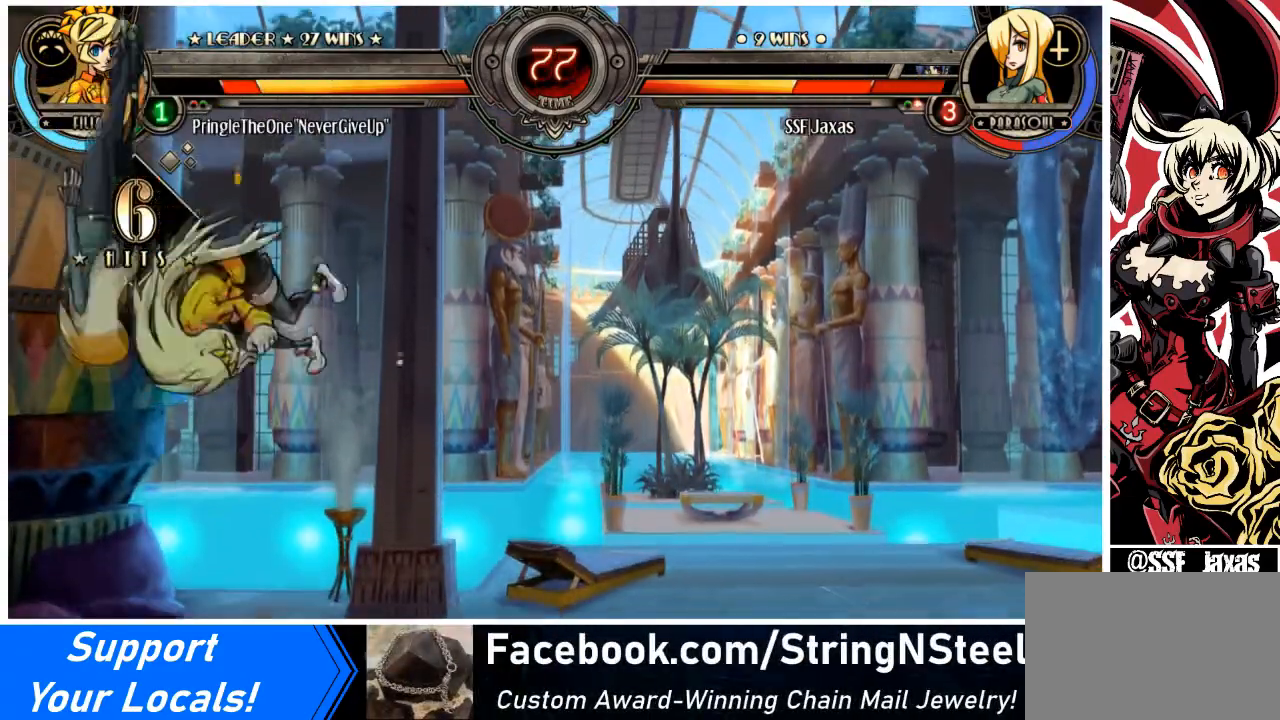
{"buttons": ["DPAD_LEFT"], "events": [[267, "DPAD_DOWN", "down"], [467, "DPAD_DOWN", "up"]]}
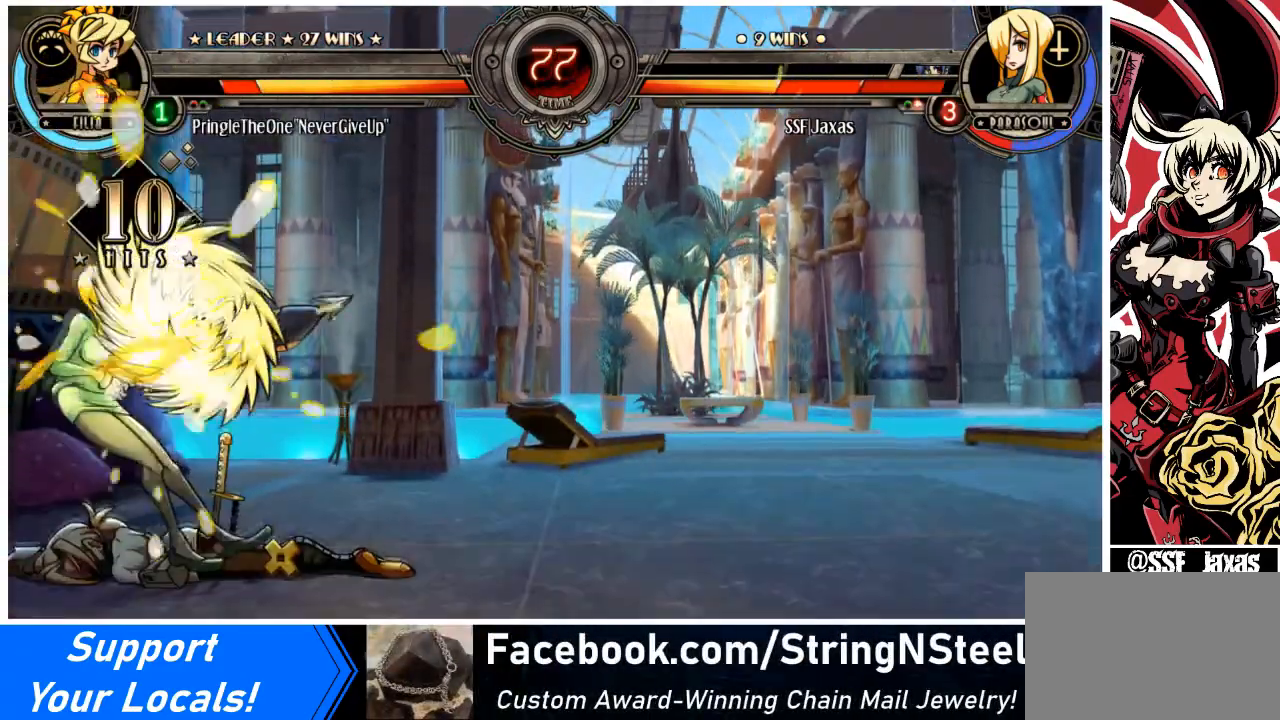
{"buttons": ["DPAD_LEFT"], "events": [[167, "DPAD_DOWN", "down"], [401, "DPAD_DOWN", "up"]]}
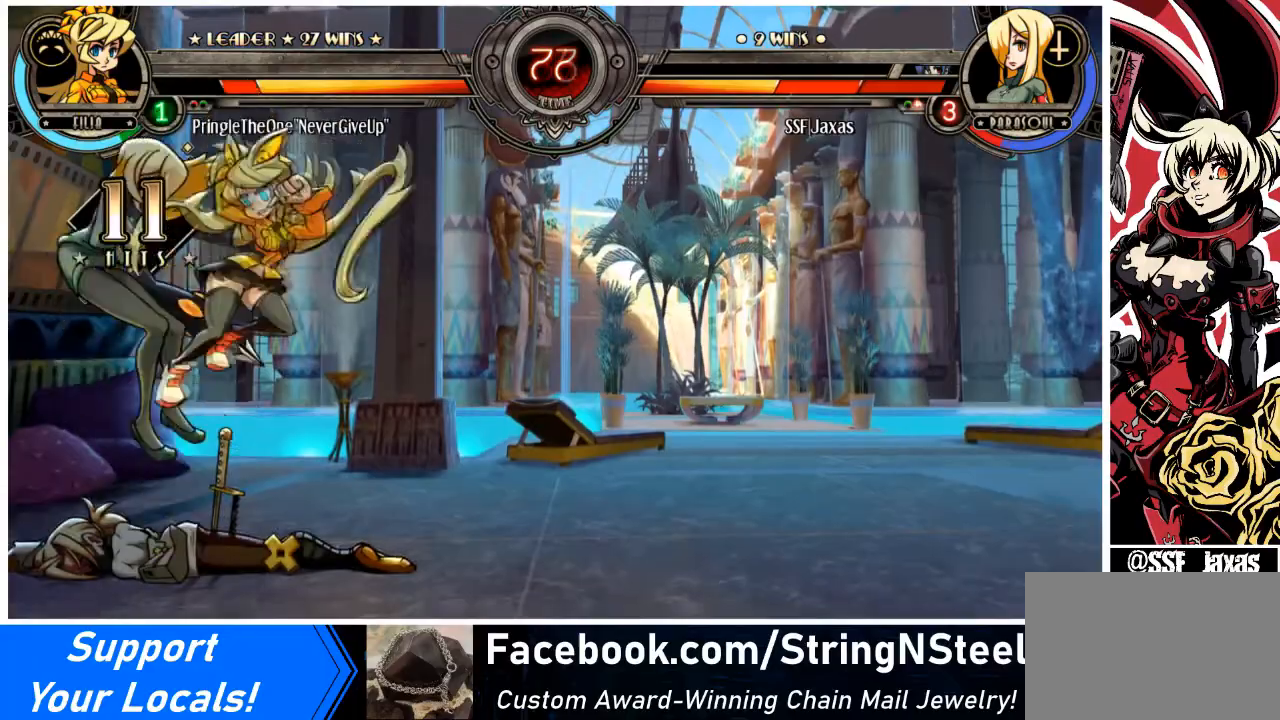
{"buttons": ["DPAD_LEFT"], "events": [[100, "DPAD_UP", "down"], [267, "DPAD_UP", "up"], [333, "DPAD_UP", "down"], [500, "DPAD_UP", "up"]]}
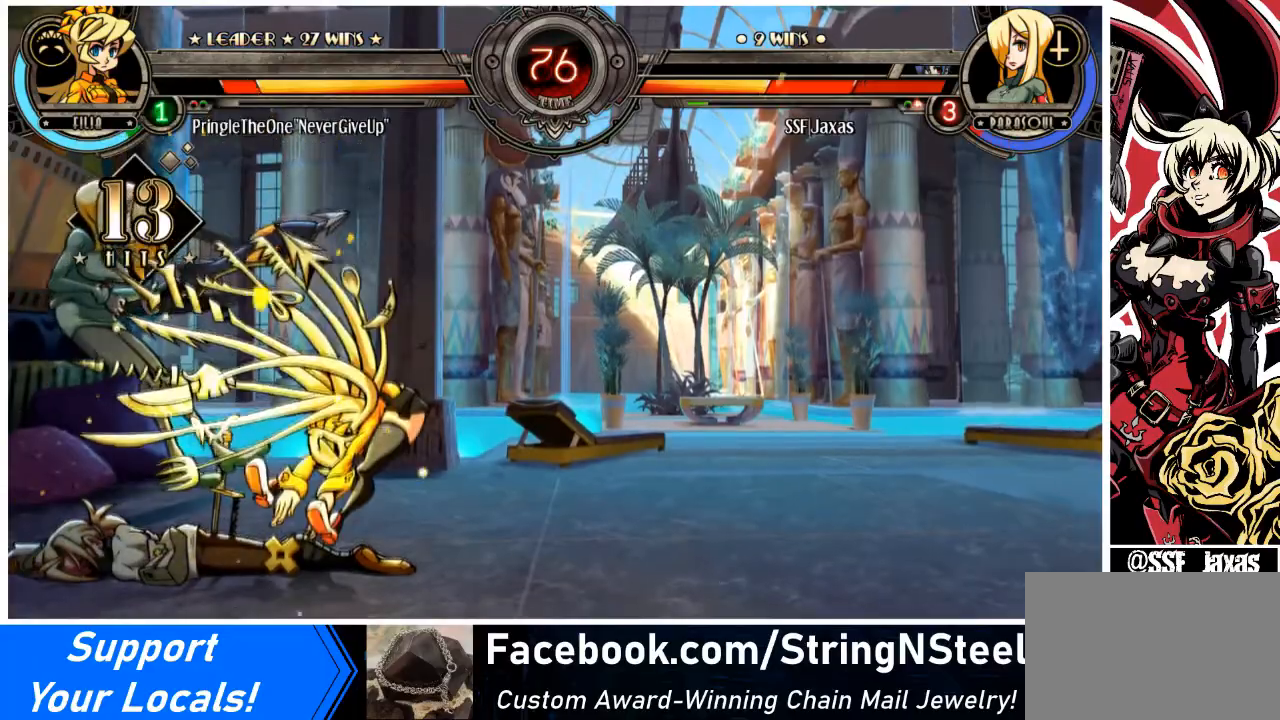
{"buttons": ["L2", "DPAD_LEFT"], "events": [[67, "DPAD_UP", "down"], [200, "DPAD_UP", "up"], [334, "DPAD_UP", "down"], [467, "L2", "down"], [501, "DPAD_UP", "up"]]}
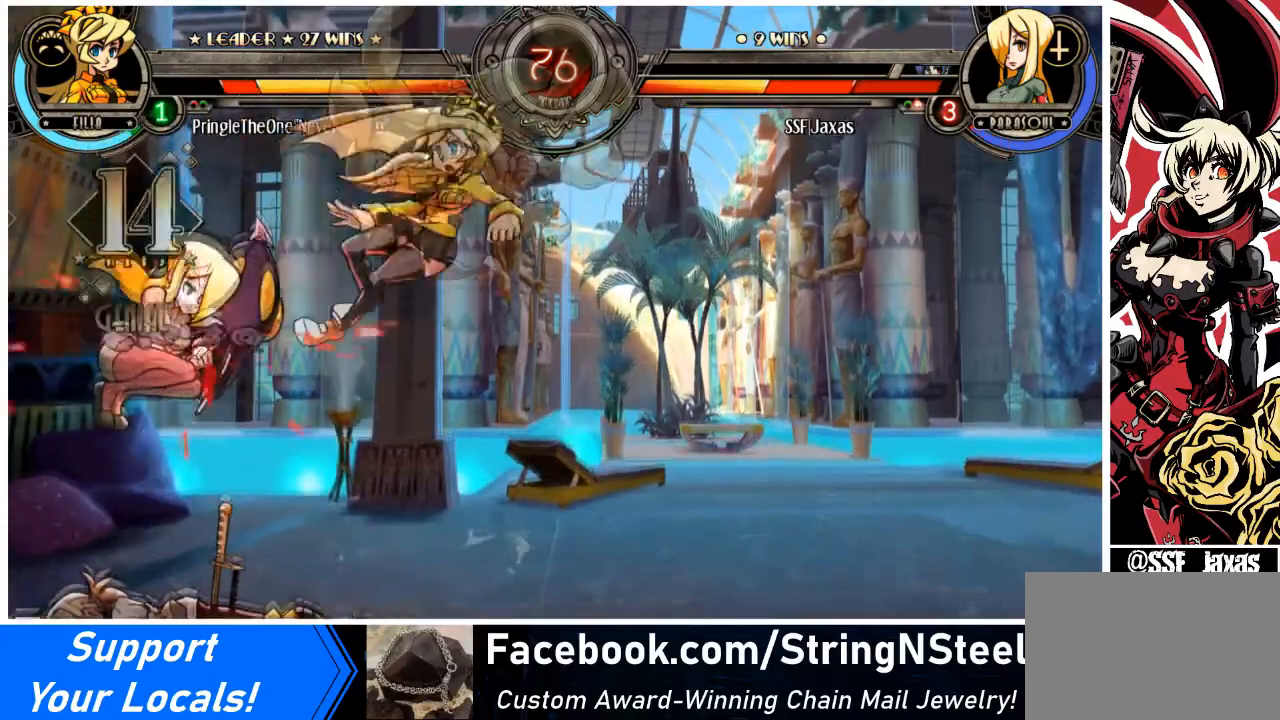
{"buttons": ["DPAD_LEFT"], "events": [[66, "L2", "up"]]}
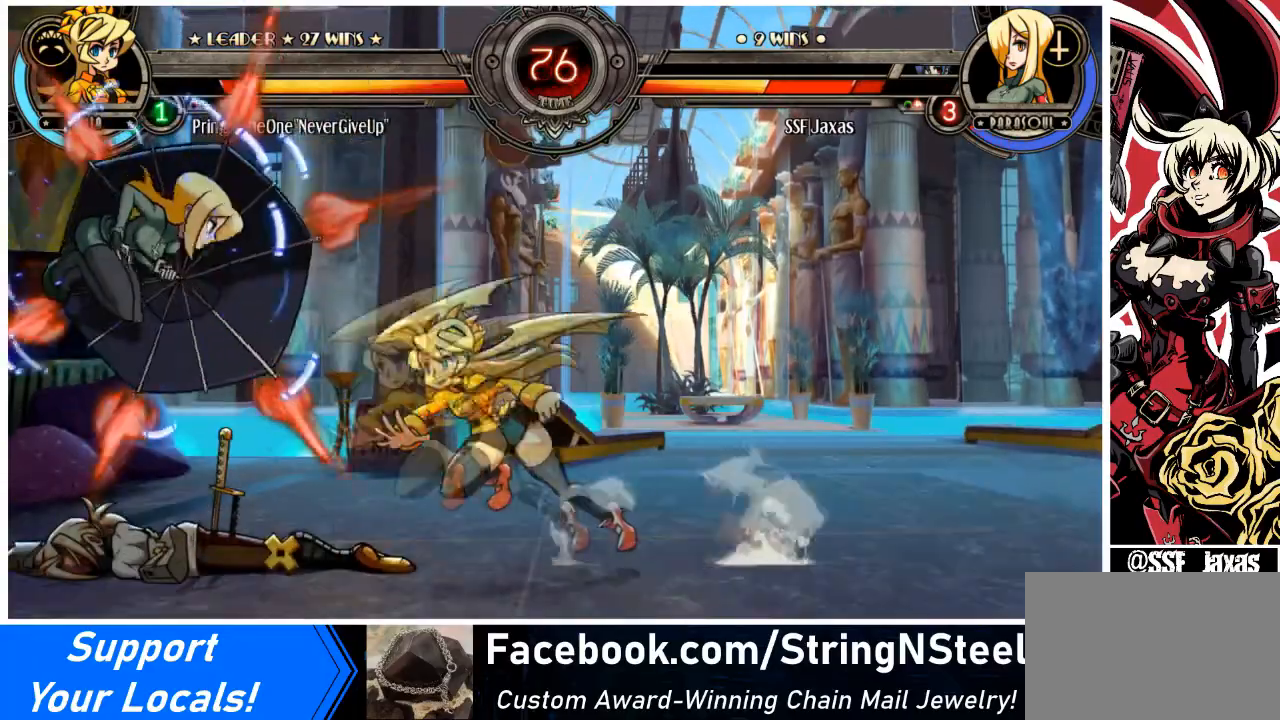
{"buttons": ["SQUARE", "TRIANGLE", "DPAD_LEFT"], "events": [[200, "DPAD_DOWN", "down"], [367, "DPAD_DOWN", "up"], [401, "SQUARE", "down"], [401, "TRIANGLE", "down"]]}
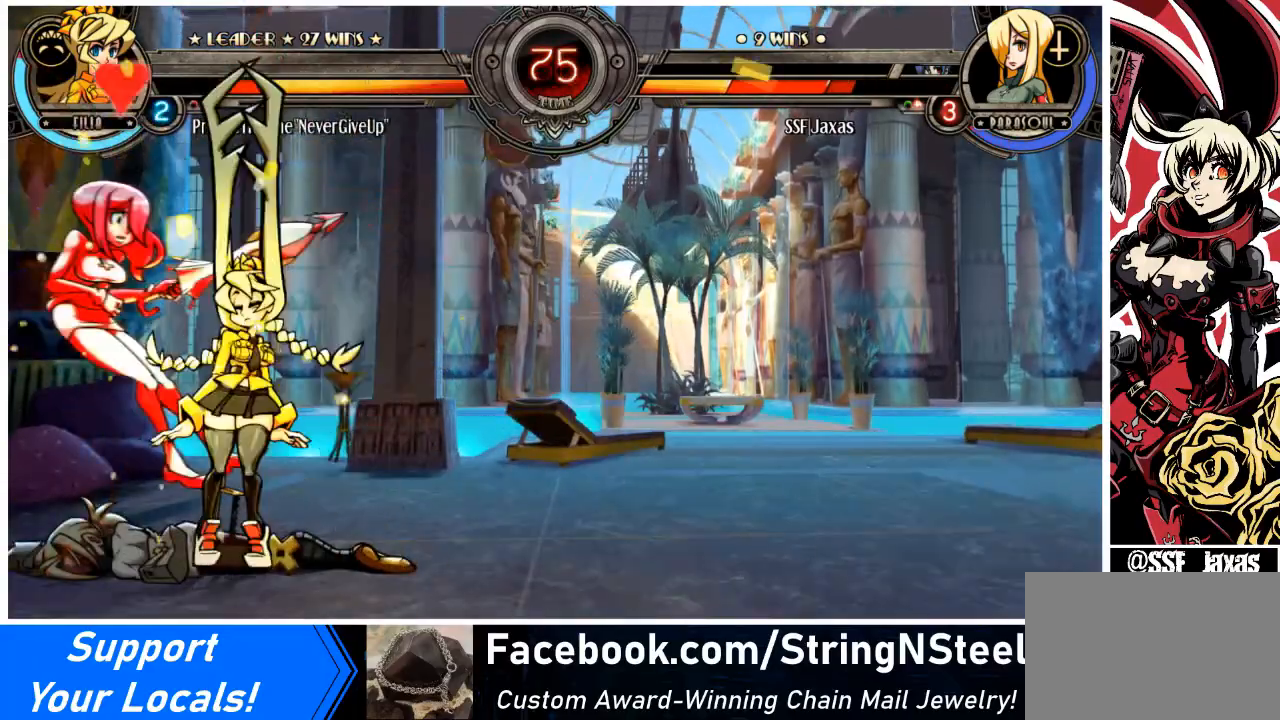
{"buttons": ["DPAD_LEFT"], "events": [[33, "SQUARE", "up"], [33, "TRIANGLE", "up"], [233, "DPAD_DOWN", "down"], [367, "DPAD_DOWN", "up"]]}
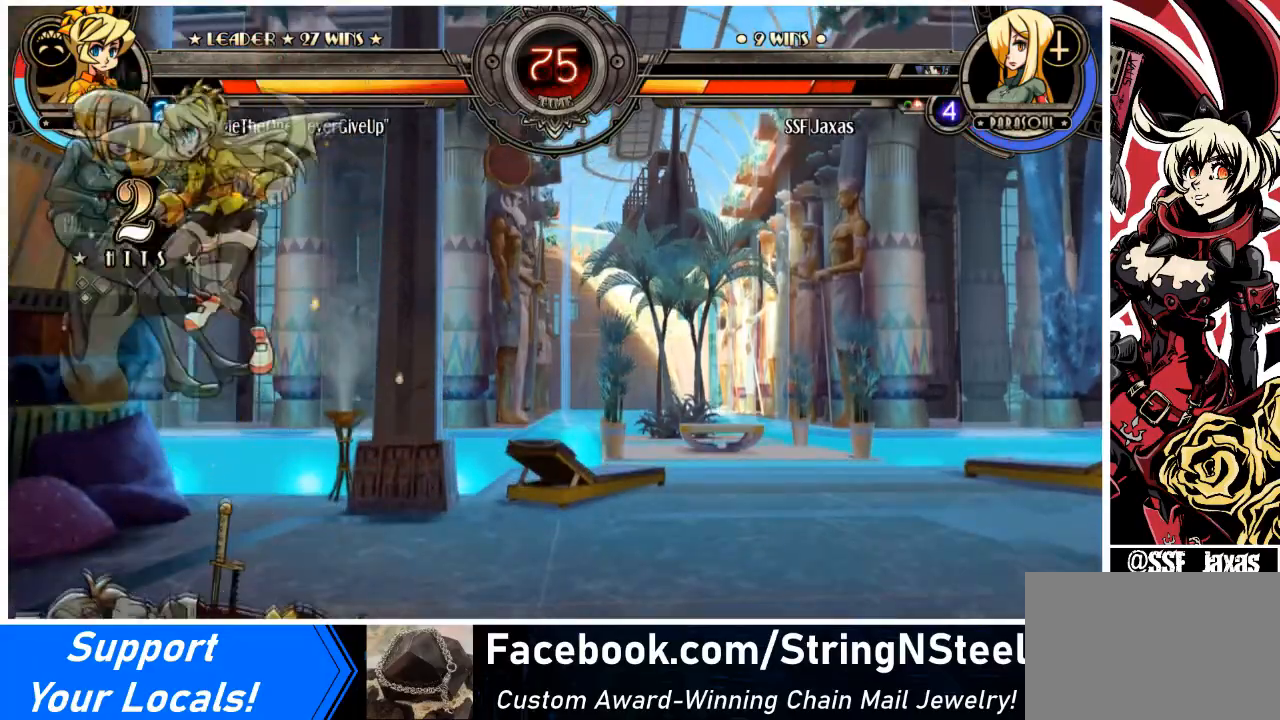
{"buttons": ["SQUARE", "TRIANGLE", "DPAD_LEFT"], "events": [[167, "L2", "down"], [334, "L2", "up"], [467, "SQUARE", "down"], [467, "TRIANGLE", "down"]]}
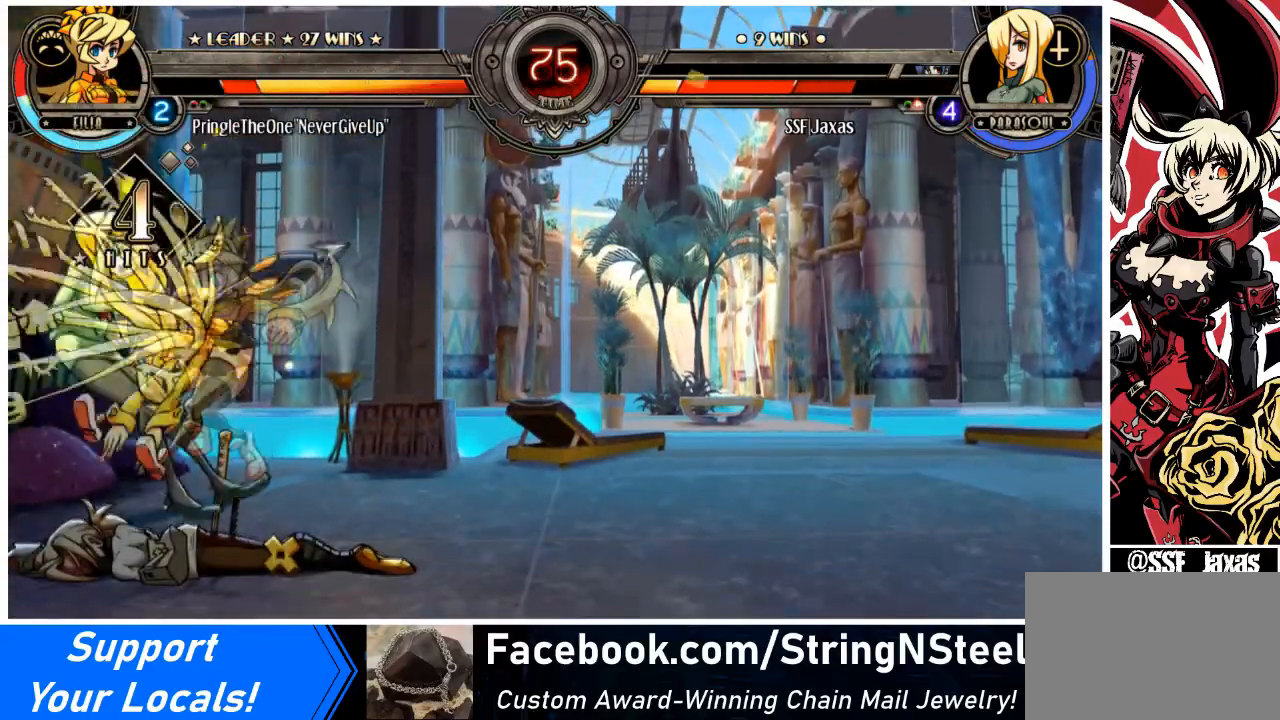
{"buttons": ["SQUARE", "TRIANGLE", "DPAD_LEFT"], "events": [[133, "SQUARE", "up"], [133, "TRIANGLE", "up"], [433, "SQUARE", "down"], [433, "TRIANGLE", "down"]]}
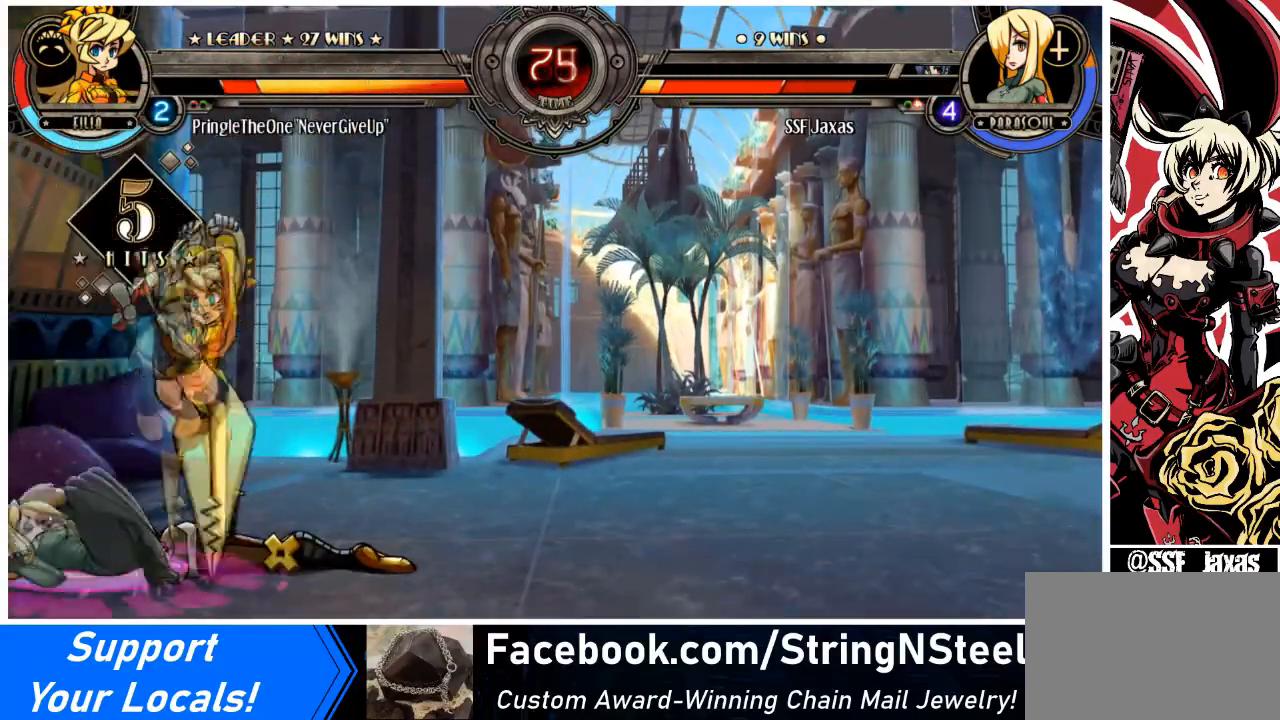
{"buttons": ["DPAD_LEFT"], "events": [[67, "SQUARE", "up"], [67, "TRIANGLE", "up"]]}
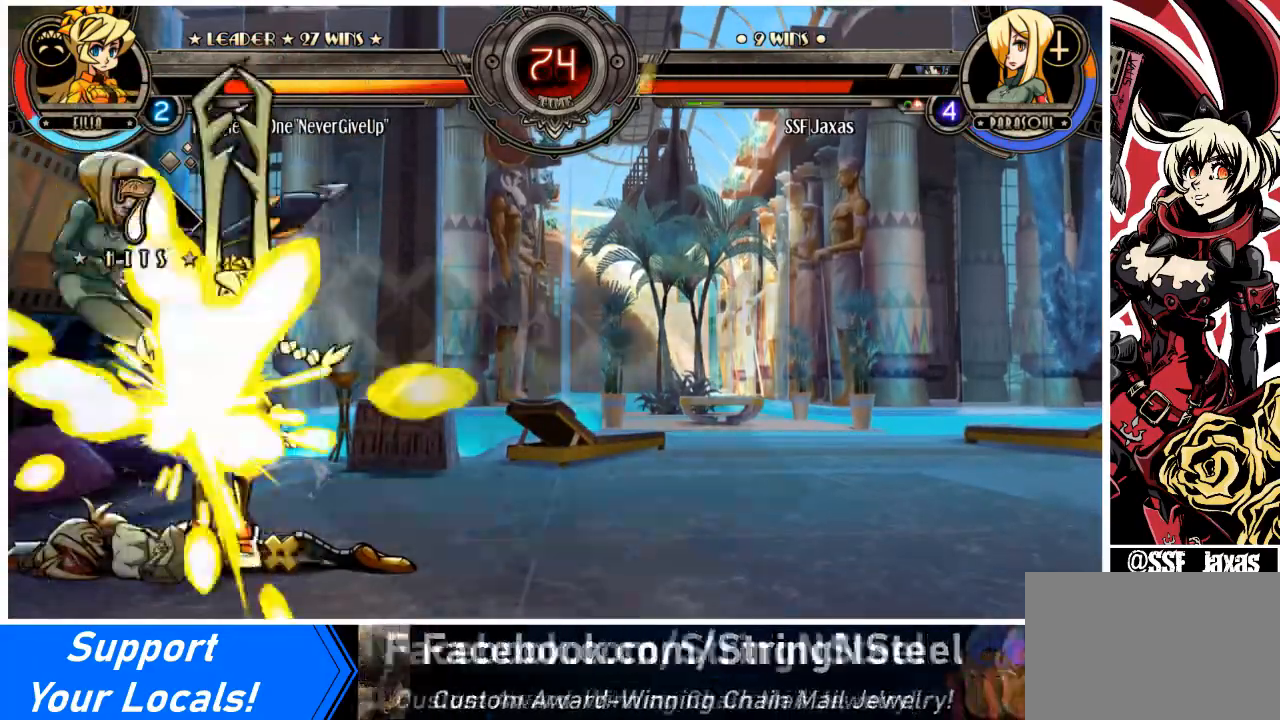
{"buttons": ["DPAD_LEFT"], "events": []}
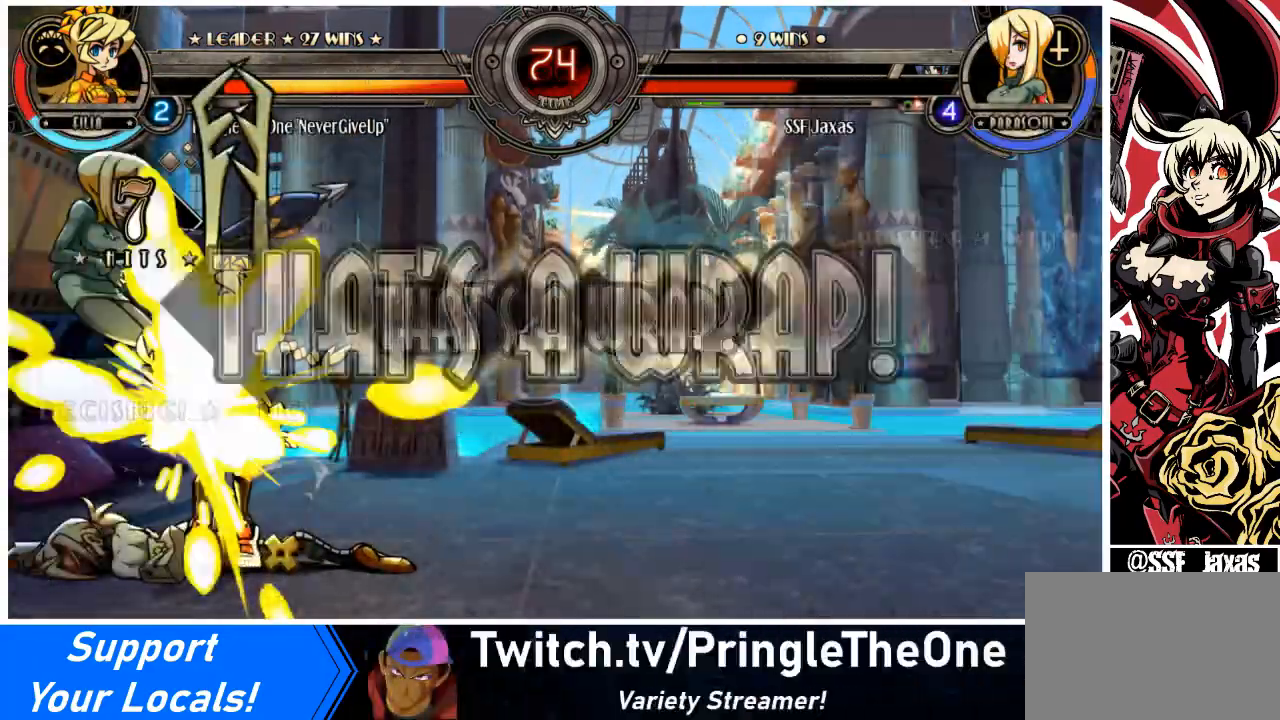
{"buttons": [], "events": [[167, "DPAD_LEFT", "up"]]}